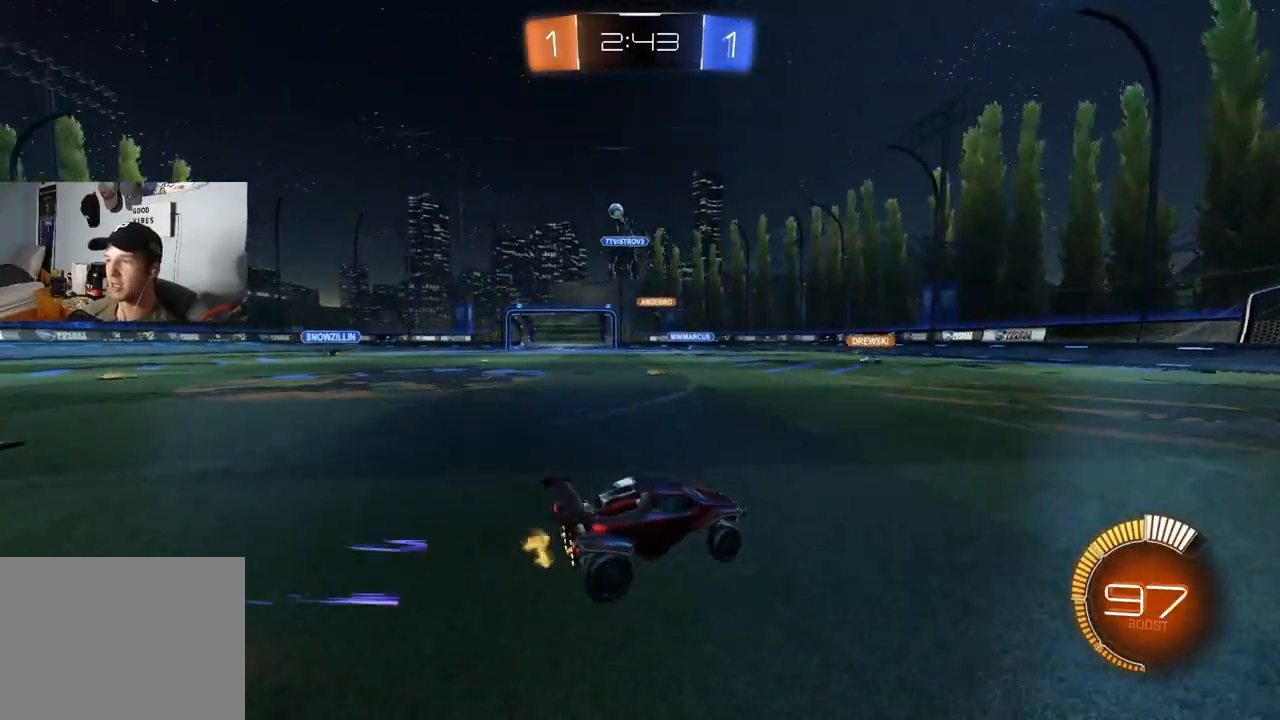
Gameplay with a controller (PlayStation layout); each line is a JSON object with the inputs held at the frame after it. "events" lists button and stick changes between this image and that frame as [ms after this image, input, new state], when the widget could be followed in between.
{"buttons": ["R2"], "left_stick": "left", "right_stick": "center", "events": [[83, "L1", "up"], [300, "L1", "down"], [367, "L1", "up"]]}
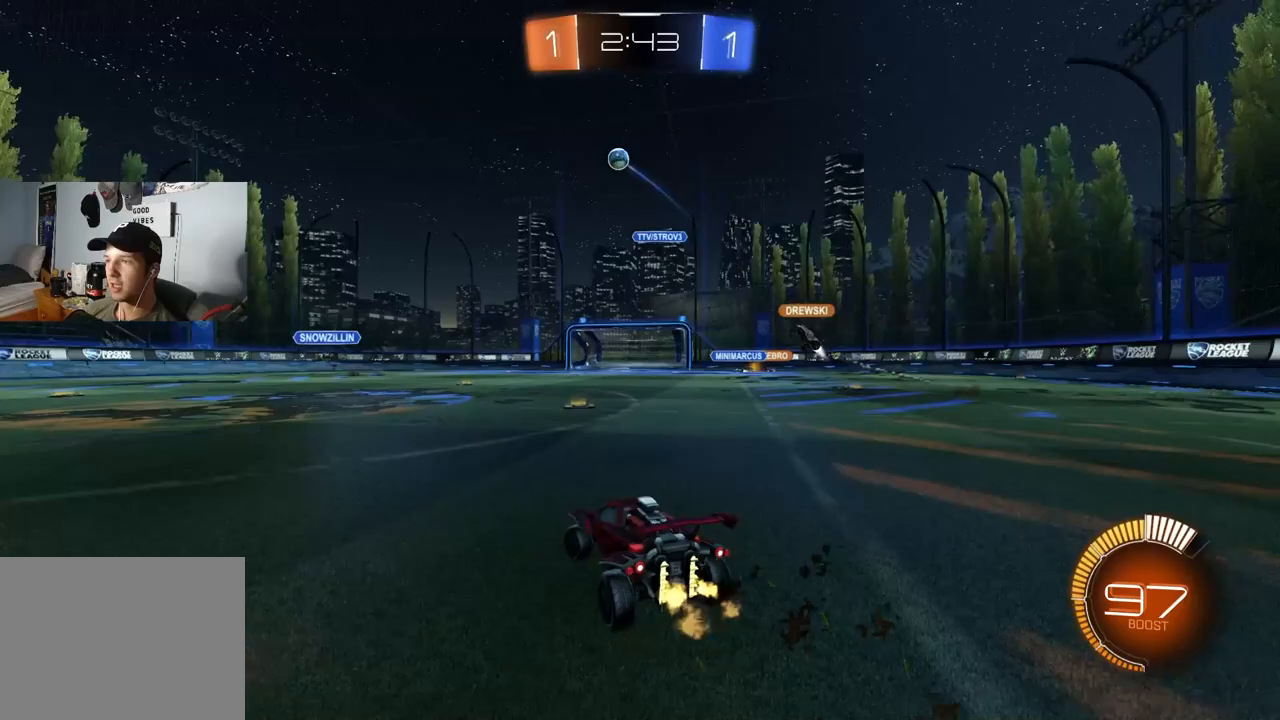
{"buttons": ["CIRCLE", "R2"], "left_stick": "center", "right_stick": "center", "events": [[217, "CIRCLE", "down"], [450, "left_stick", "center"]]}
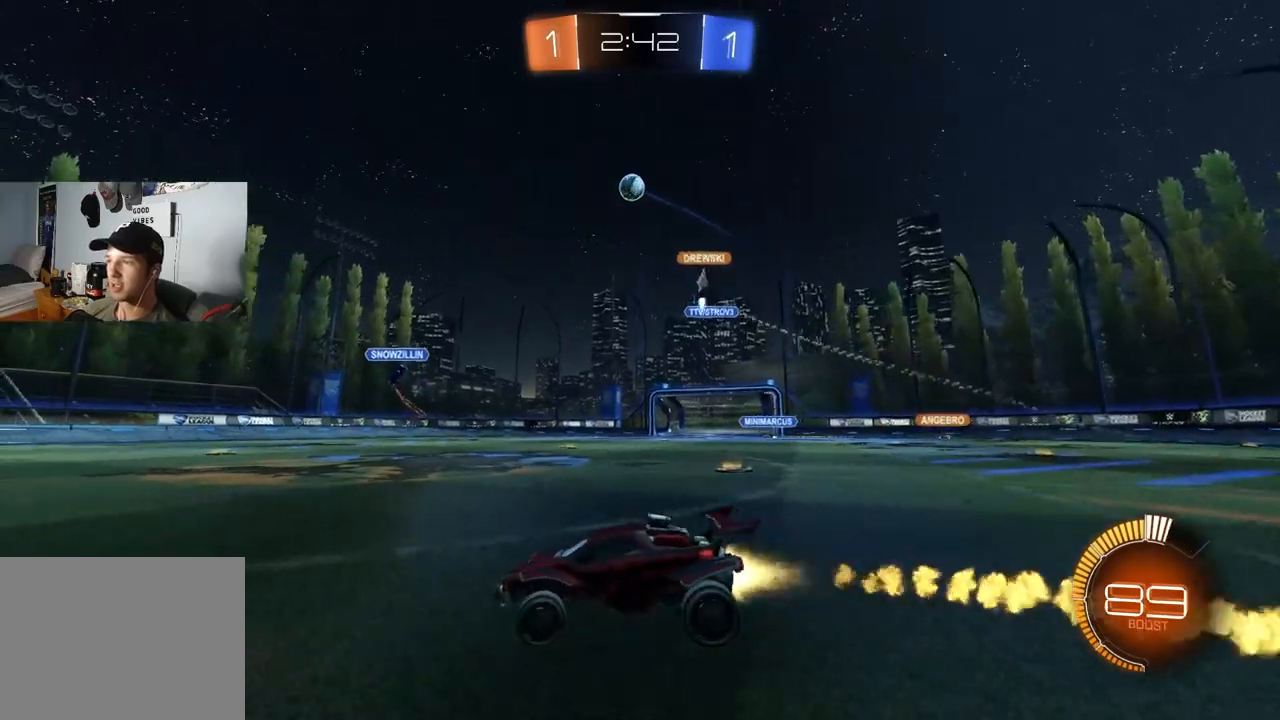
{"buttons": ["CIRCLE", "R2"], "left_stick": "center", "right_stick": "center", "events": []}
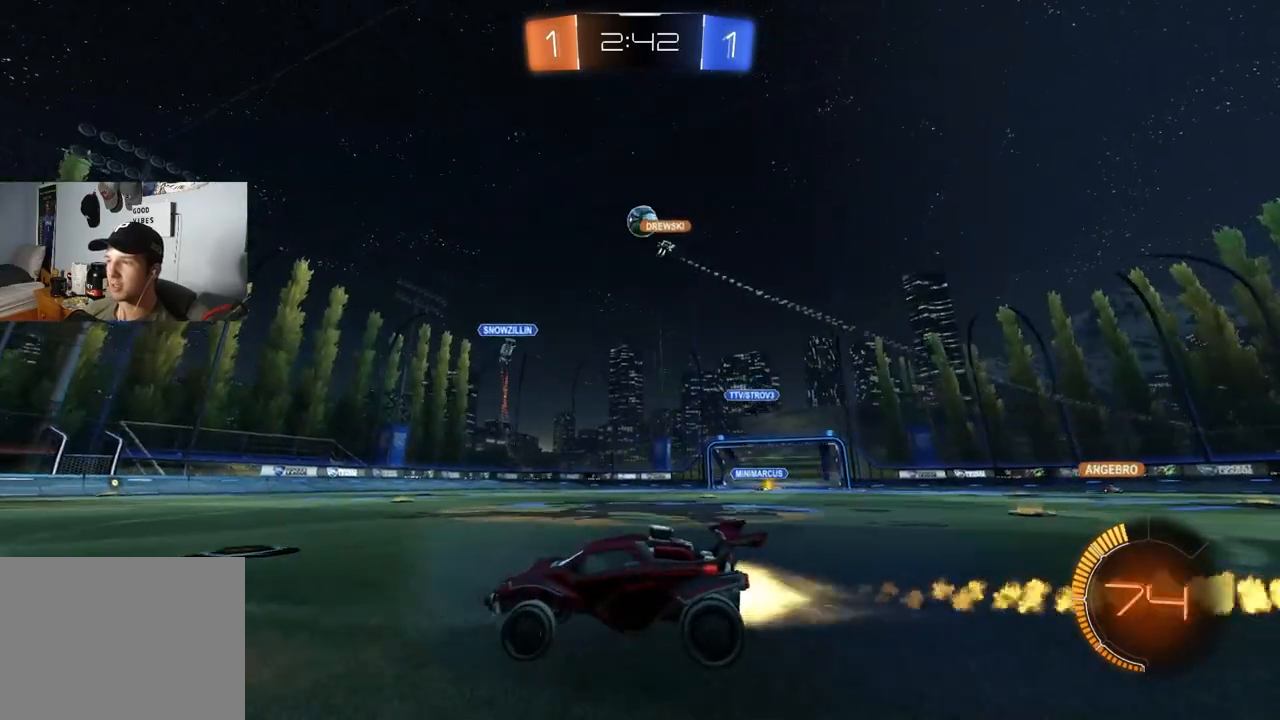
{"buttons": ["R2"], "left_stick": "right", "right_stick": "center", "events": [[50, "CIRCLE", "up"], [433, "left_stick", "right"]]}
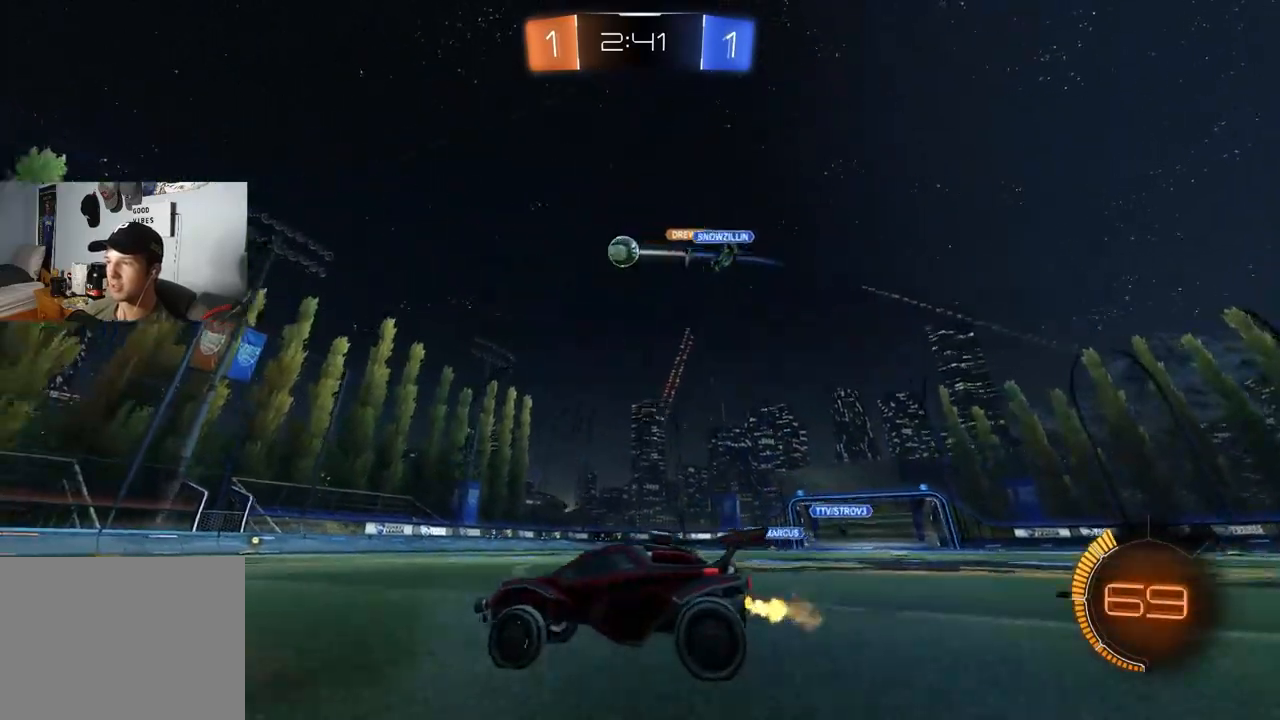
{"buttons": ["CIRCLE", "R2"], "left_stick": "center", "right_stick": "center", "events": [[33, "left_stick", "center"], [83, "left_stick", "left"], [167, "left_stick", "center"], [217, "CIRCLE", "down"], [233, "left_stick", "right"], [417, "left_stick", "center"]]}
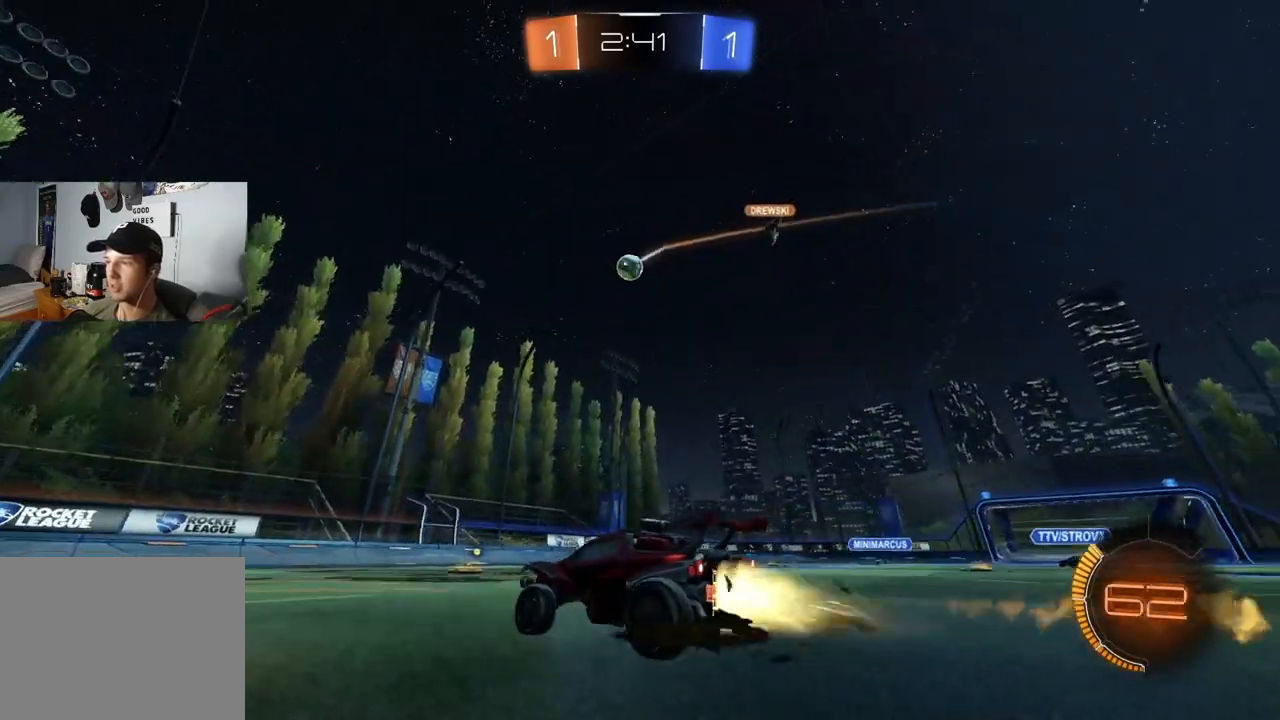
{"buttons": [], "left_stick": "center", "right_stick": "center", "events": [[17, "CIRCLE", "up"], [100, "left_stick", "right"], [400, "R2", "up"], [433, "left_stick", "center"]]}
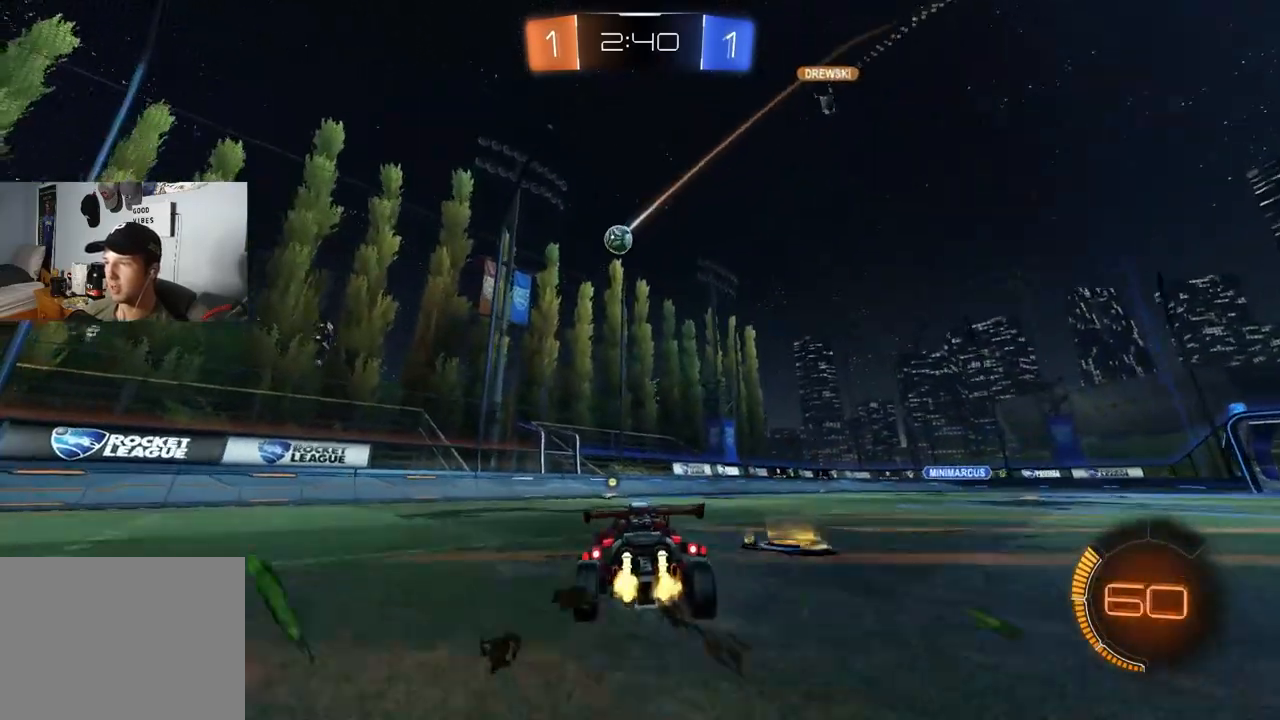
{"buttons": ["L2"], "left_stick": "right", "right_stick": "center", "events": [[117, "left_stick", "right"], [217, "left_stick", "center"], [383, "left_stick", "right"], [400, "L2", "down"]]}
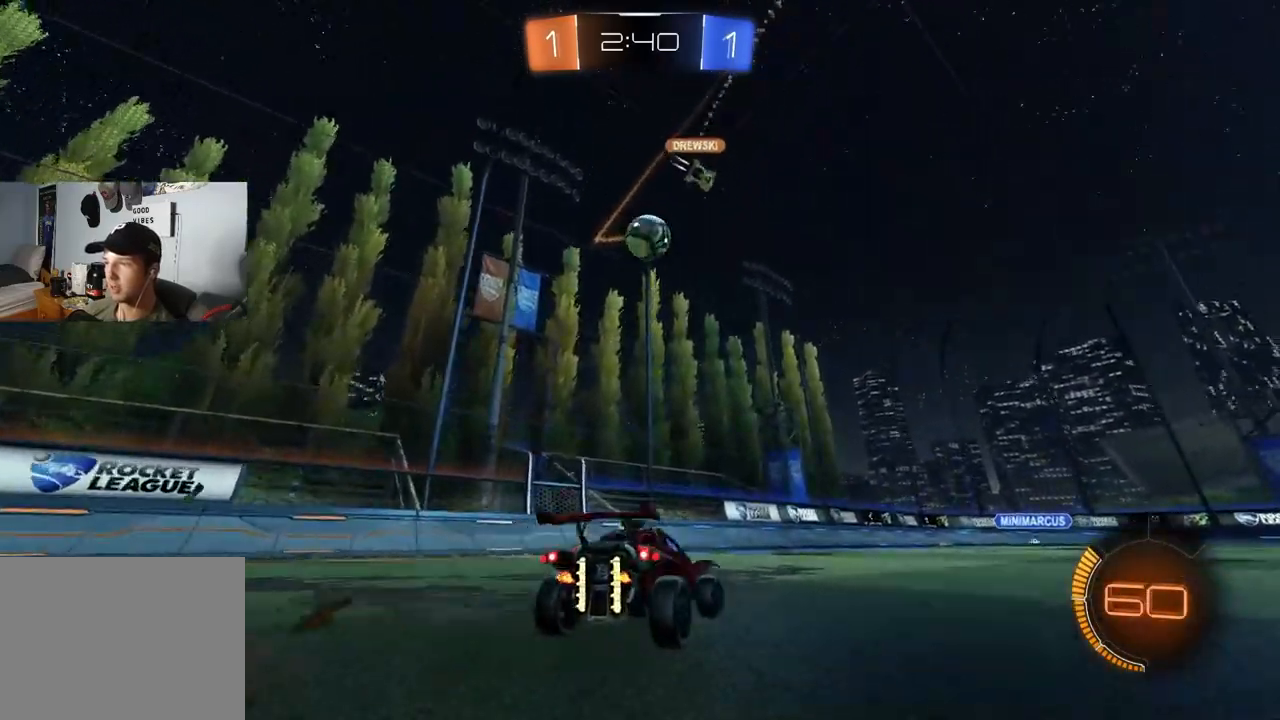
{"buttons": ["R2"], "left_stick": "right", "right_stick": "center", "events": [[67, "L2", "up"], [150, "left_stick", "center"], [283, "R2", "down"], [300, "left_stick", "right"], [367, "CIRCLE", "down"], [433, "CIRCLE", "up"]]}
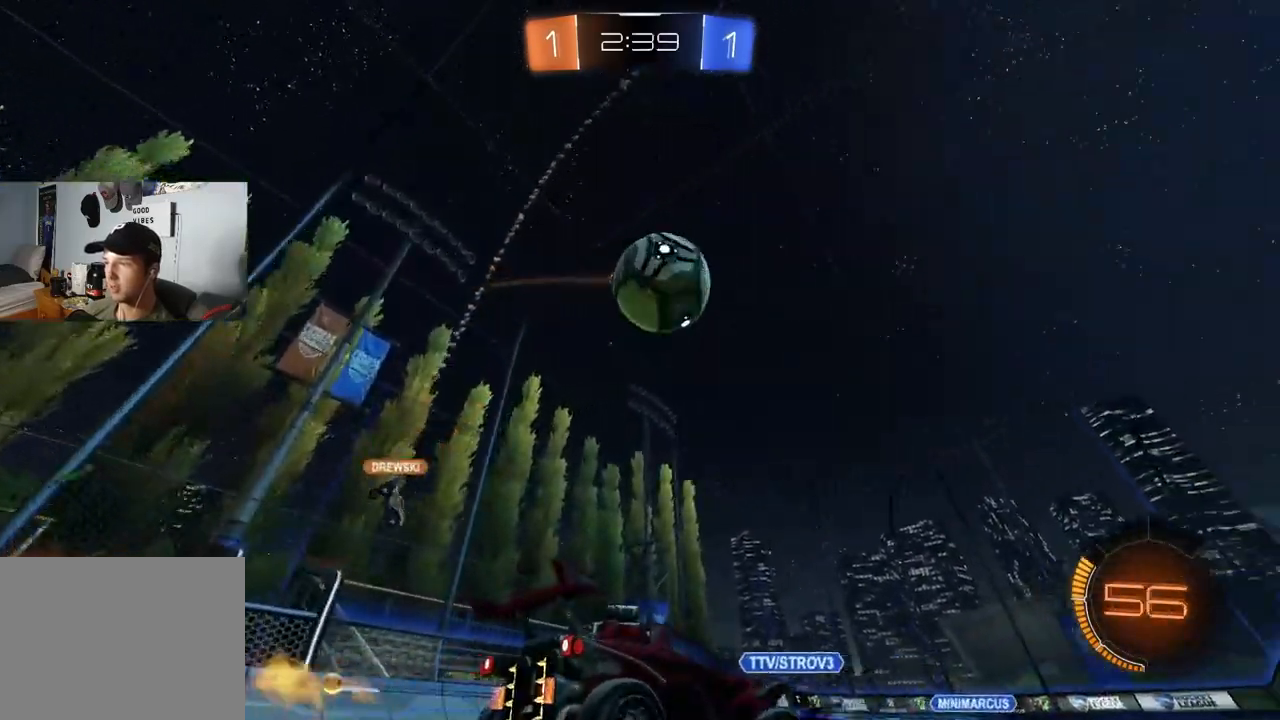
{"buttons": ["CIRCLE", "R2"], "left_stick": "right", "right_stick": "center", "events": [[17, "L1", "down"], [133, "L1", "up"], [150, "CIRCLE", "down"], [167, "TRIANGLE", "down"], [300, "TRIANGLE", "up"]]}
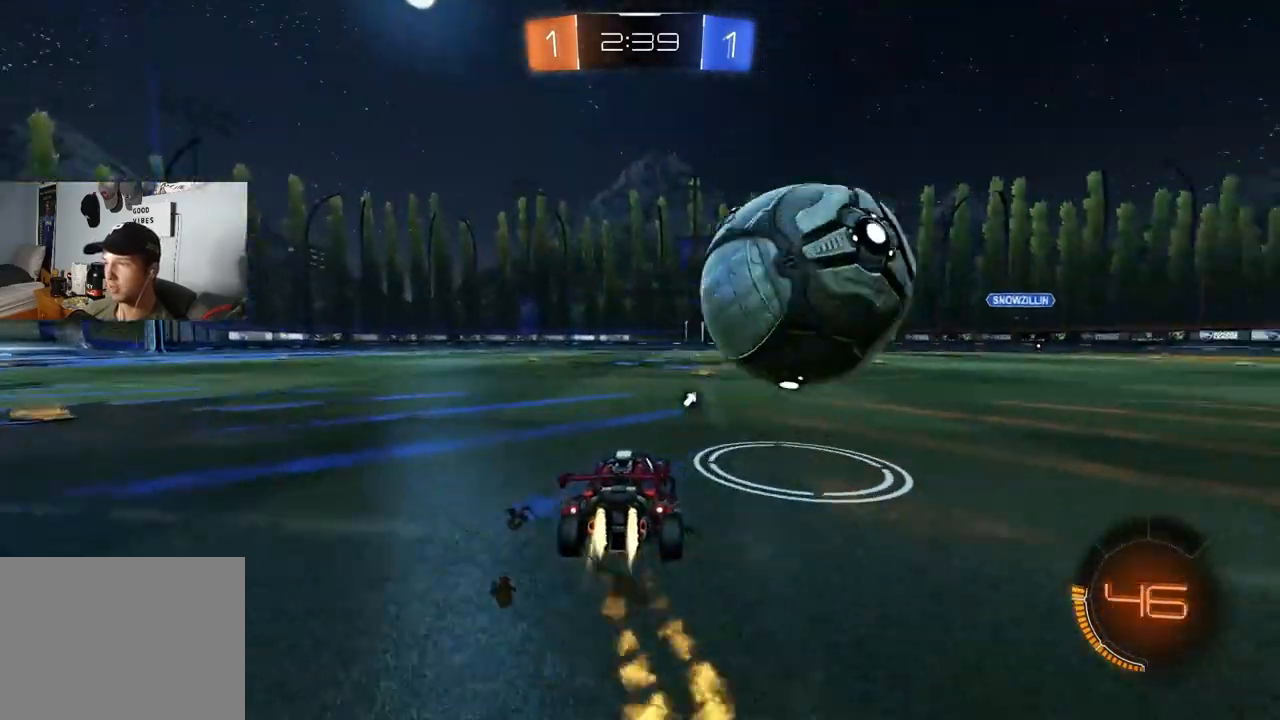
{"buttons": ["CROSS", "R2"], "left_stick": "down", "right_stick": "center", "events": [[17, "CIRCLE", "up"], [100, "R2", "up"], [167, "left_stick", "center"], [217, "left_stick", "down-left"], [333, "left_stick", "center"], [383, "CROSS", "down"], [400, "R2", "down"], [400, "left_stick", "down"]]}
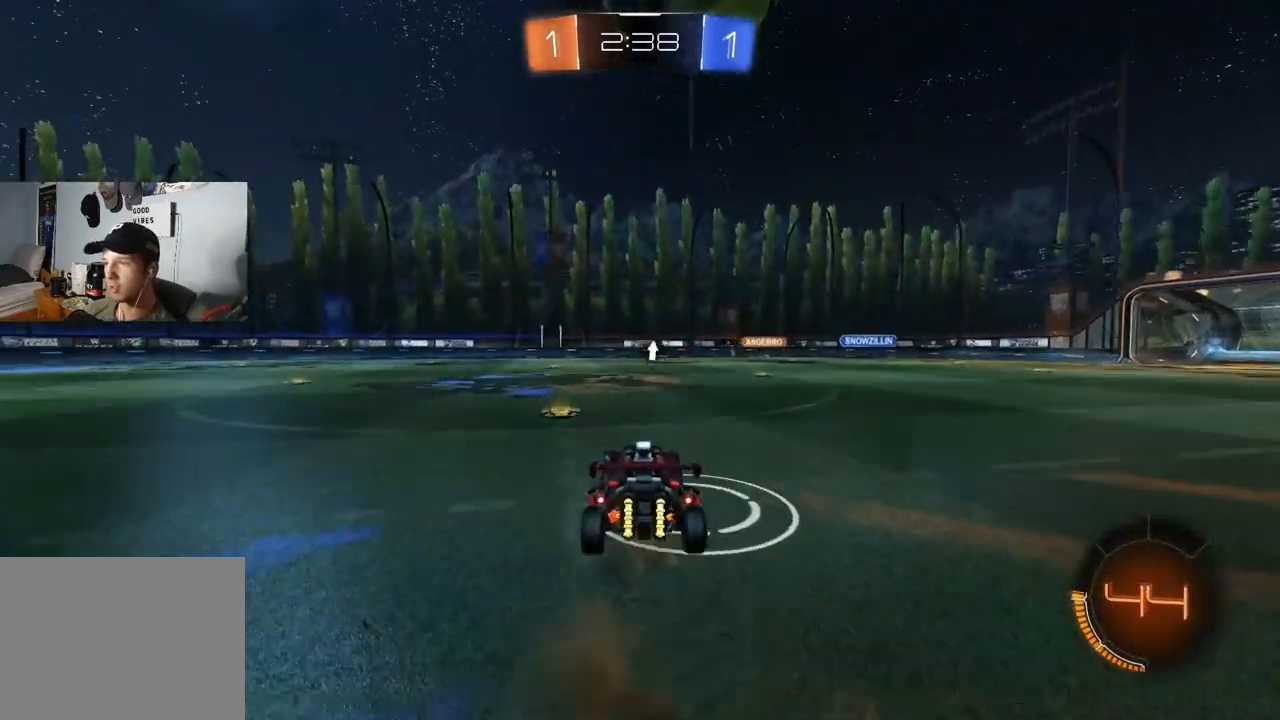
{"buttons": ["CIRCLE", "R2"], "left_stick": "left", "right_stick": "center", "events": [[67, "CROSS", "up"], [83, "R2", "up"], [83, "left_stick", "center"], [117, "CROSS", "down"], [117, "R2", "down"], [133, "left_stick", "down"], [233, "CROSS", "up"], [283, "CIRCLE", "down"], [350, "left_stick", "up"], [433, "left_stick", "left"]]}
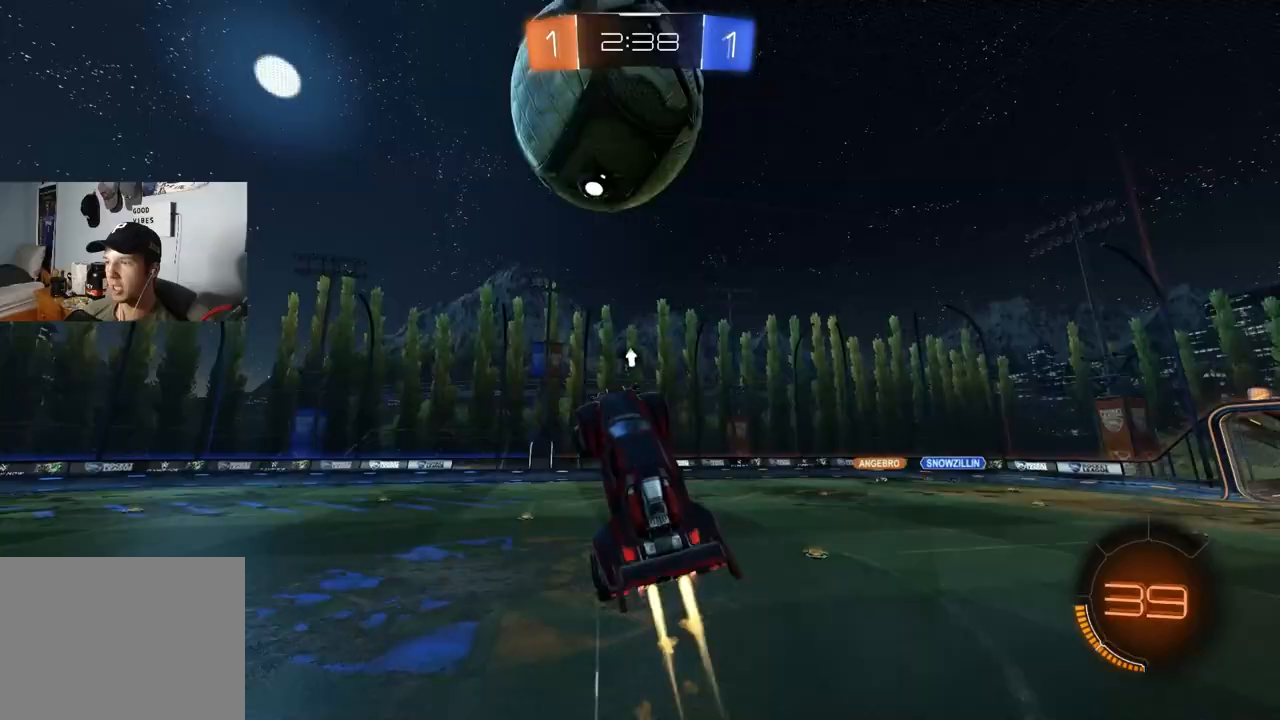
{"buttons": ["L1", "R2"], "left_stick": "left", "right_stick": "center", "events": [[67, "L1", "down"], [150, "left_stick", "up"], [233, "TRIANGLE", "down"], [367, "TRIANGLE", "up"], [367, "left_stick", "up-left"], [417, "CIRCLE", "up"], [467, "left_stick", "left"]]}
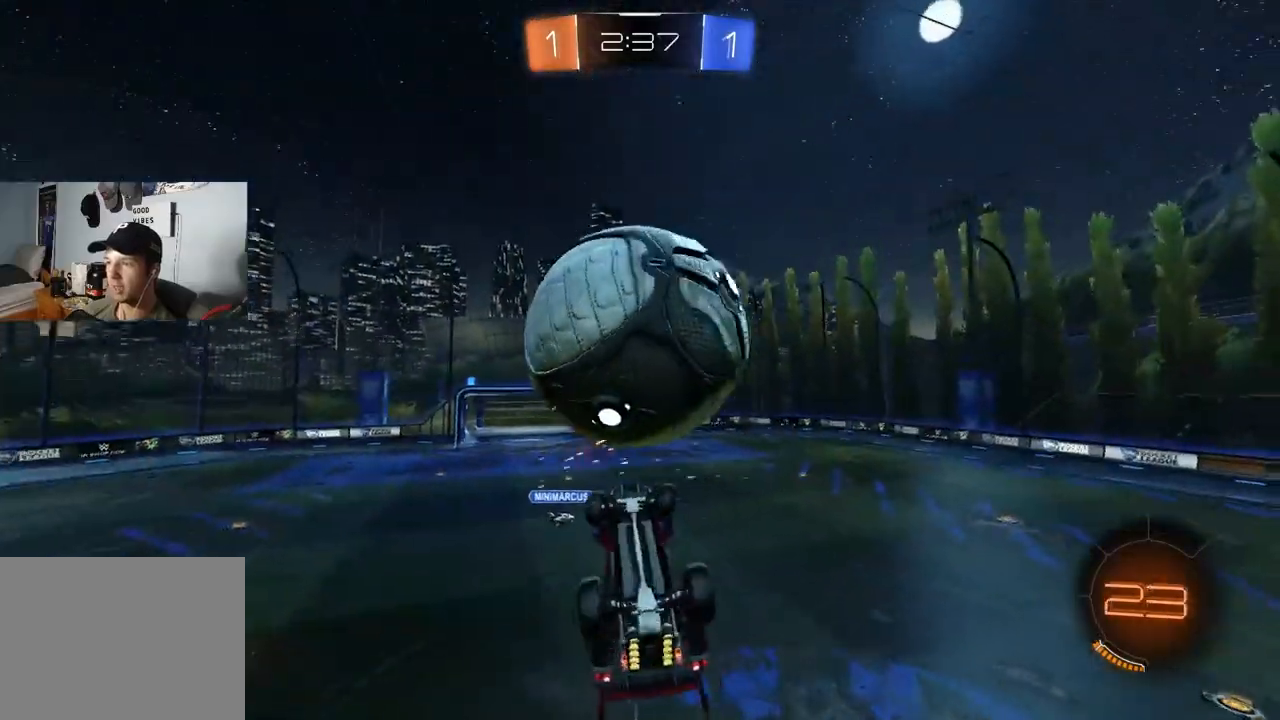
{"buttons": ["L1", "R2"], "left_stick": "down", "right_stick": "center", "events": [[33, "left_stick", "down-left"], [83, "left_stick", "down-right"], [133, "left_stick", "up-right"], [233, "left_stick", "up-left"], [333, "CIRCLE", "down"], [367, "left_stick", "down"], [500, "CIRCLE", "up"]]}
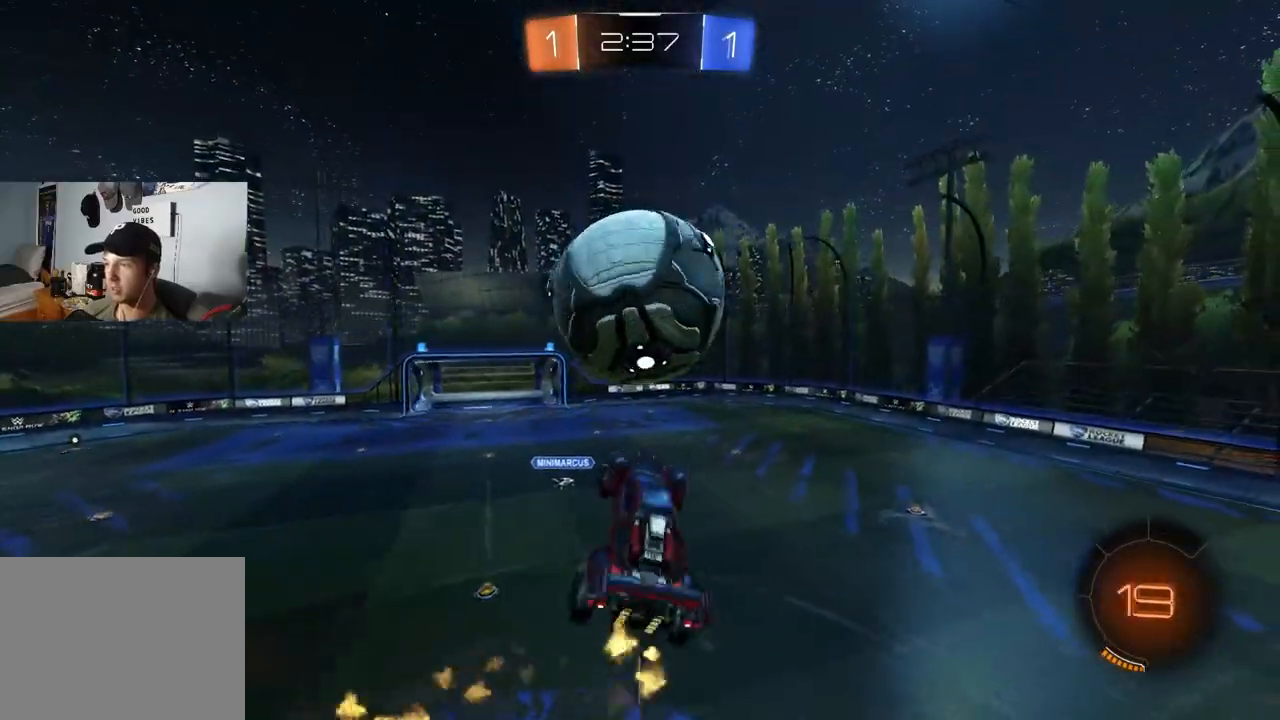
{"buttons": ["R2"], "left_stick": "down-left", "right_stick": "center", "events": [[50, "CIRCLE", "down"], [167, "left_stick", "left"], [283, "CIRCLE", "up"], [350, "R2", "up"], [367, "L1", "up"], [417, "R2", "down"], [483, "left_stick", "down-left"]]}
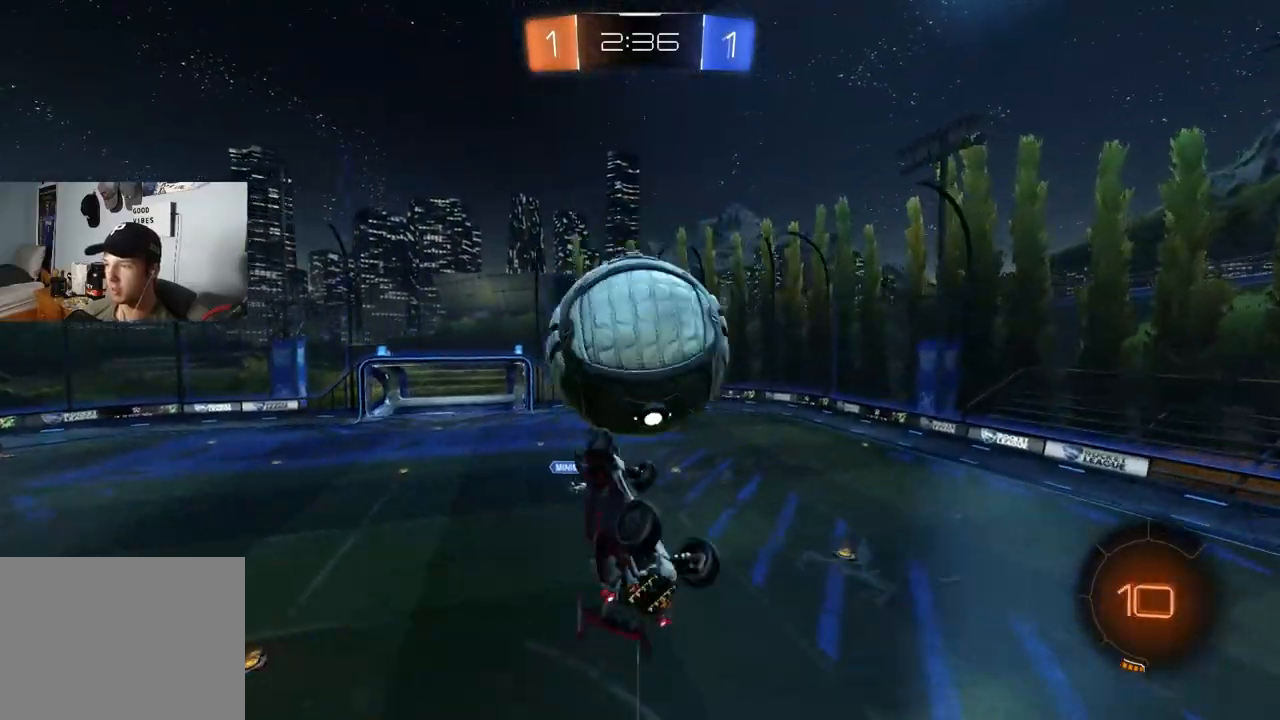
{"buttons": ["CROSS", "CIRCLE", "L1", "R2"], "left_stick": "up", "right_stick": "center", "events": [[17, "CIRCLE", "down"], [100, "L1", "down"], [200, "L1", "up"], [267, "L1", "down"], [317, "left_stick", "up"], [483, "CROSS", "down"]]}
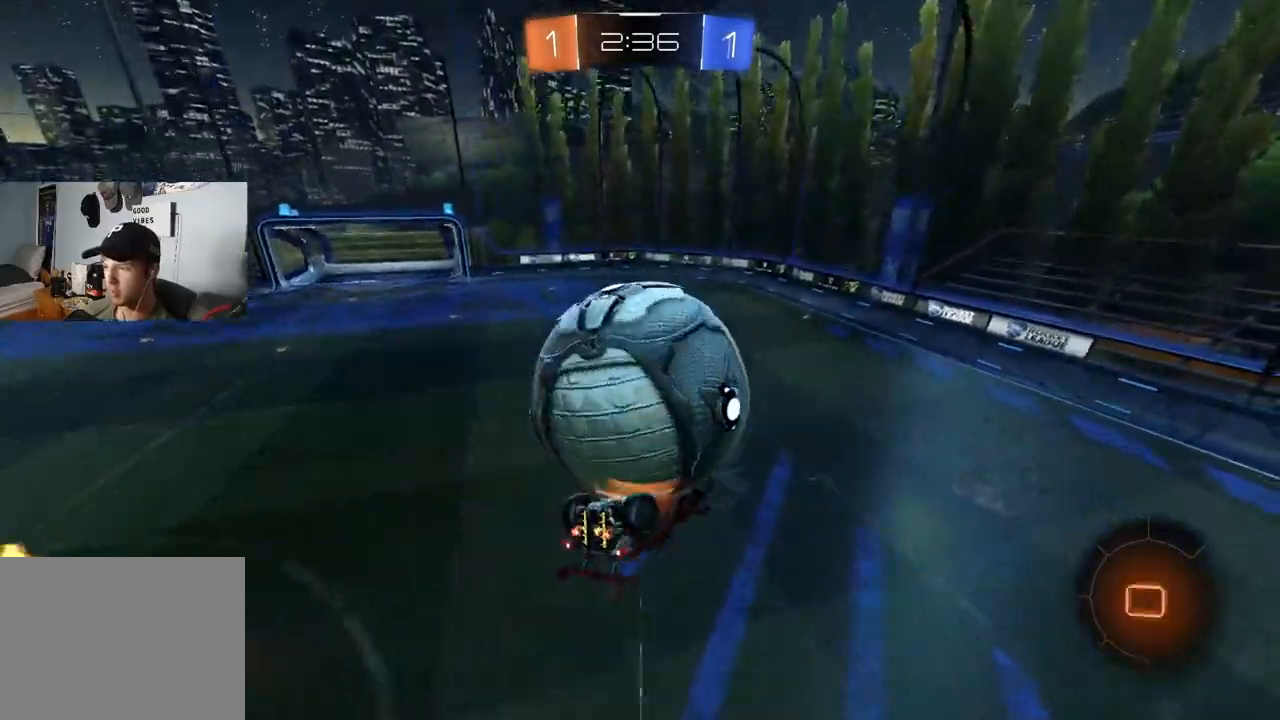
{"buttons": ["L1"], "left_stick": "left", "right_stick": "center", "events": [[67, "CIRCLE", "up"], [67, "CROSS", "up"], [117, "CIRCLE", "down"], [117, "CROSS", "down"], [283, "left_stick", "right"], [300, "CROSS", "up"], [367, "CIRCLE", "up"], [383, "R2", "up"], [400, "left_stick", "down"], [467, "left_stick", "left"]]}
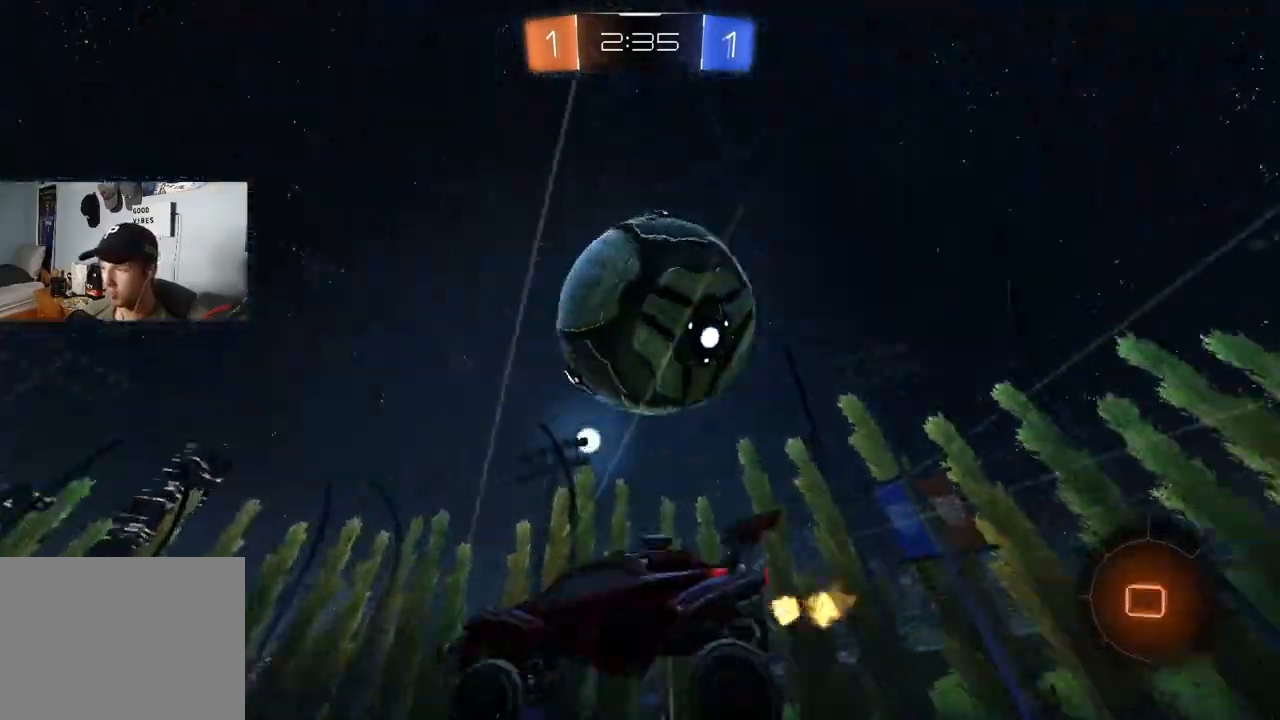
{"buttons": ["L1"], "left_stick": "up", "right_stick": "center", "events": [[50, "R2", "down"], [83, "TRIANGLE", "down"], [183, "TRIANGLE", "up"], [217, "R2", "up"], [233, "left_stick", "down"], [317, "left_stick", "right"], [450, "left_stick", "up"]]}
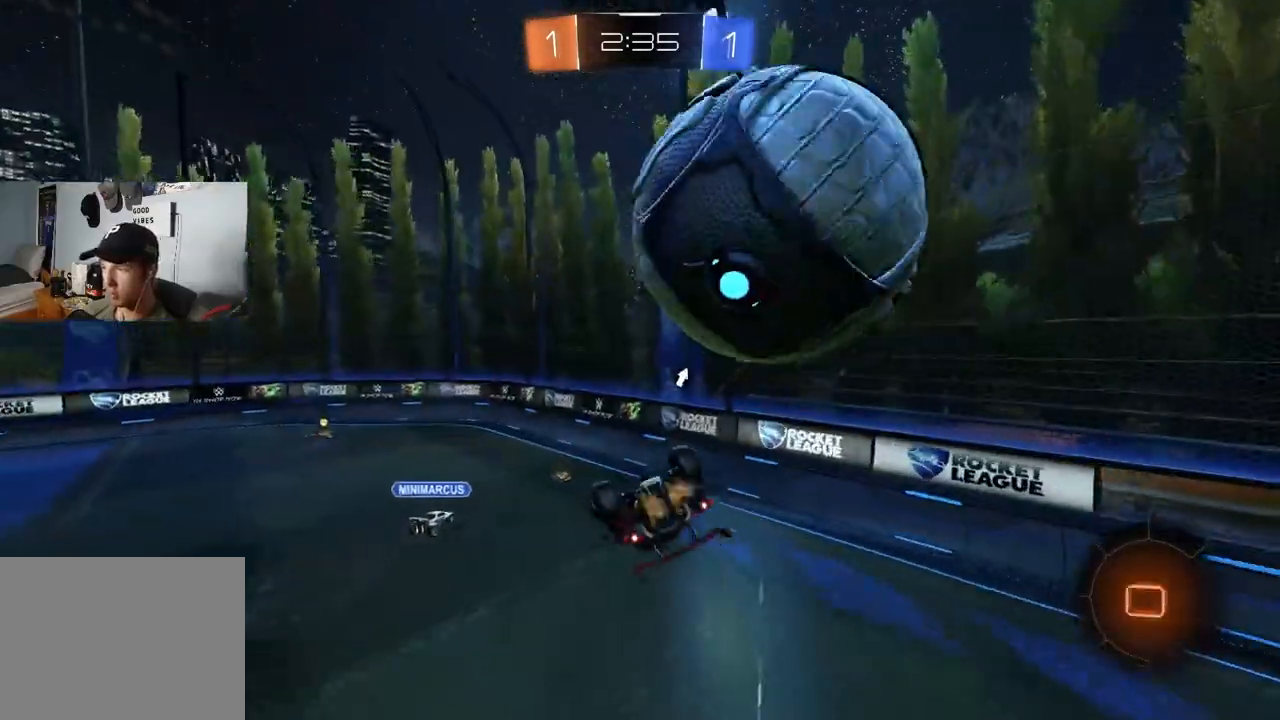
{"buttons": ["R2"], "left_stick": "center", "right_stick": "center", "events": [[50, "left_stick", "down-left"], [317, "R2", "down"], [483, "L1", "up"], [483, "left_stick", "center"]]}
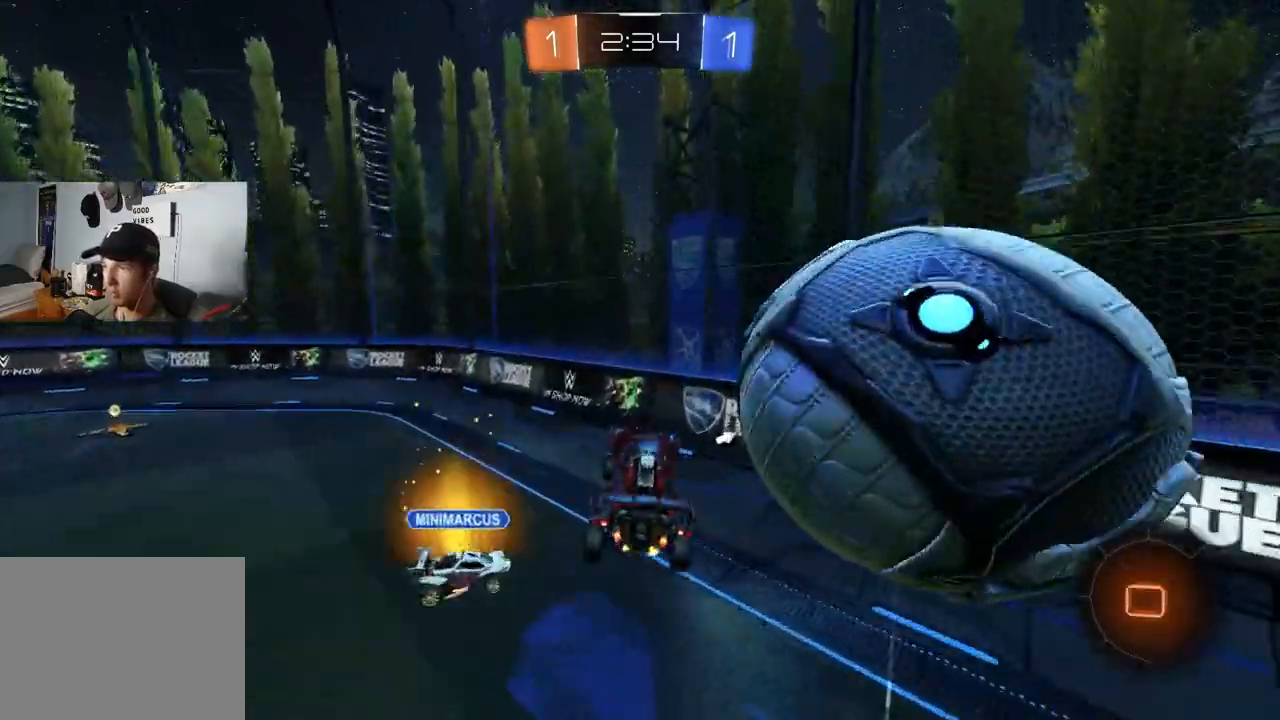
{"buttons": ["R2"], "left_stick": "left", "right_stick": "center", "events": [[50, "left_stick", "up-left"], [217, "left_stick", "center"], [283, "TRIANGLE", "down"], [300, "left_stick", "left"], [400, "TRIANGLE", "up"]]}
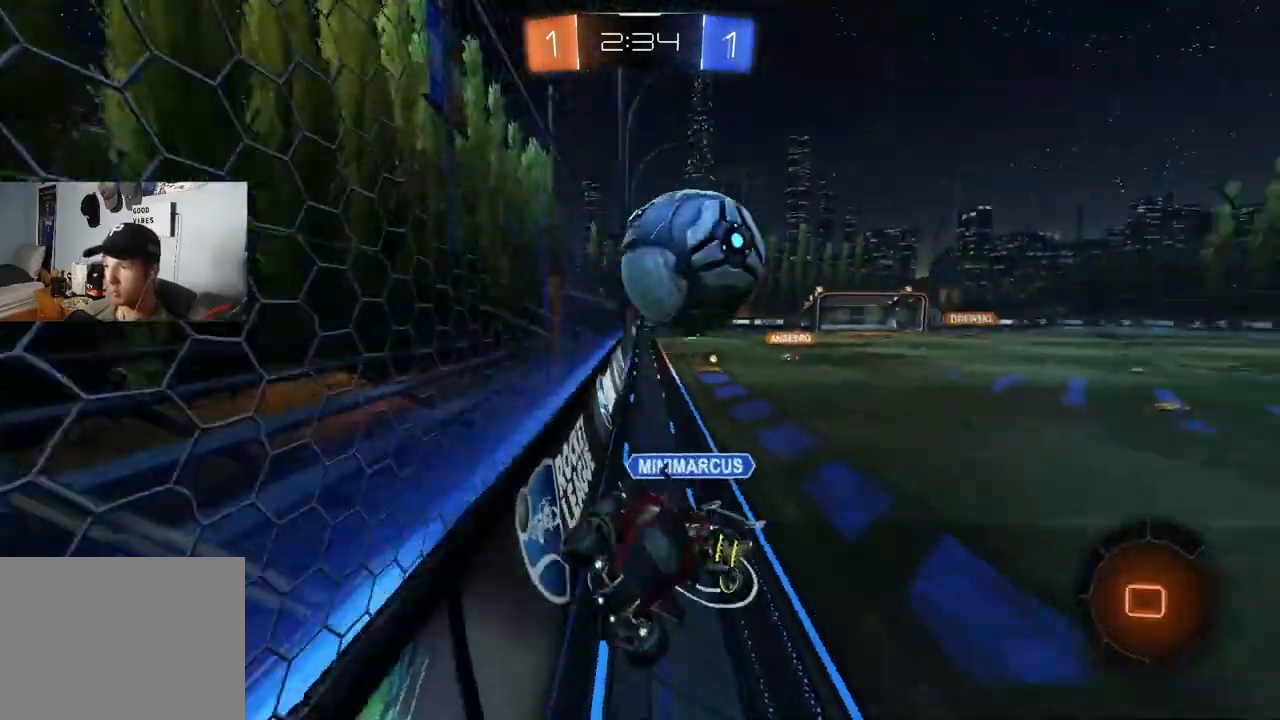
{"buttons": ["R2"], "left_stick": "left", "right_stick": "center", "events": [[200, "left_stick", "center"], [367, "left_stick", "left"]]}
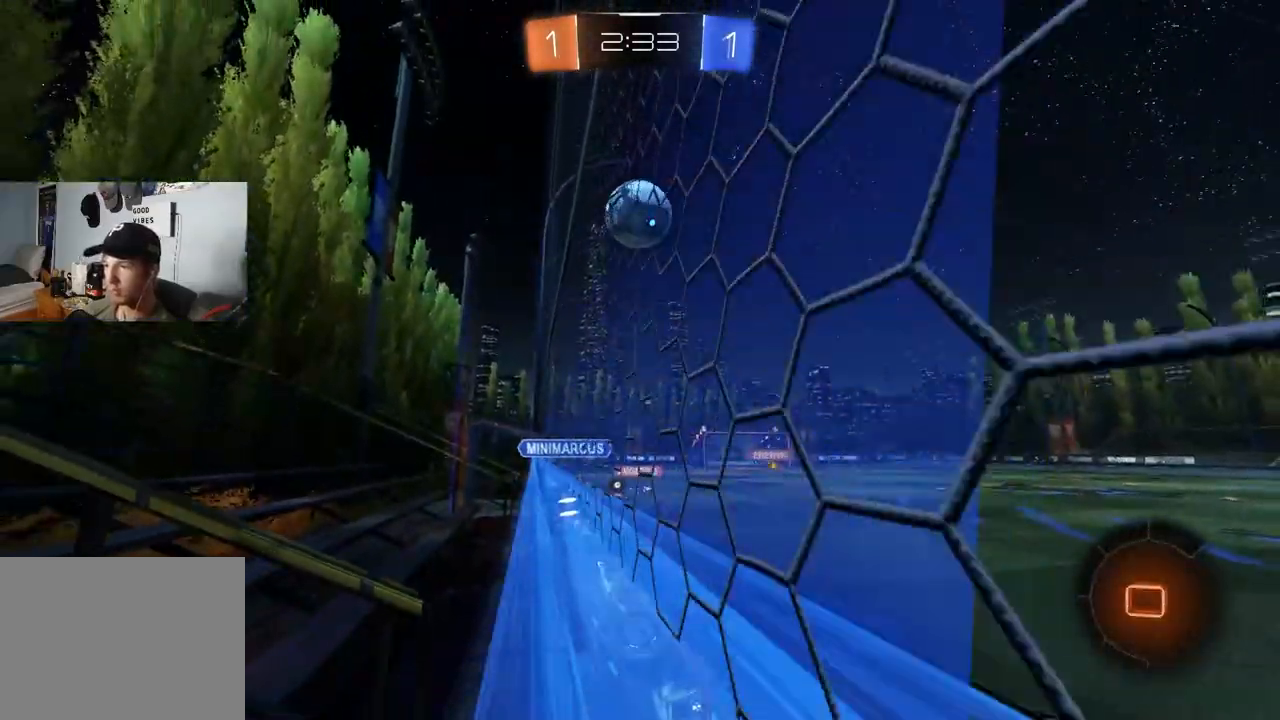
{"buttons": ["R2"], "left_stick": "up", "right_stick": "center", "events": [[50, "CROSS", "down"], [100, "R1", "down"], [100, "left_stick", "down-right"], [200, "CROSS", "up"], [250, "TRIANGLE", "down"], [350, "R1", "up"], [367, "TRIANGLE", "up"], [383, "L1", "down"], [400, "left_stick", "center"], [467, "left_stick", "up"], [483, "L1", "up"]]}
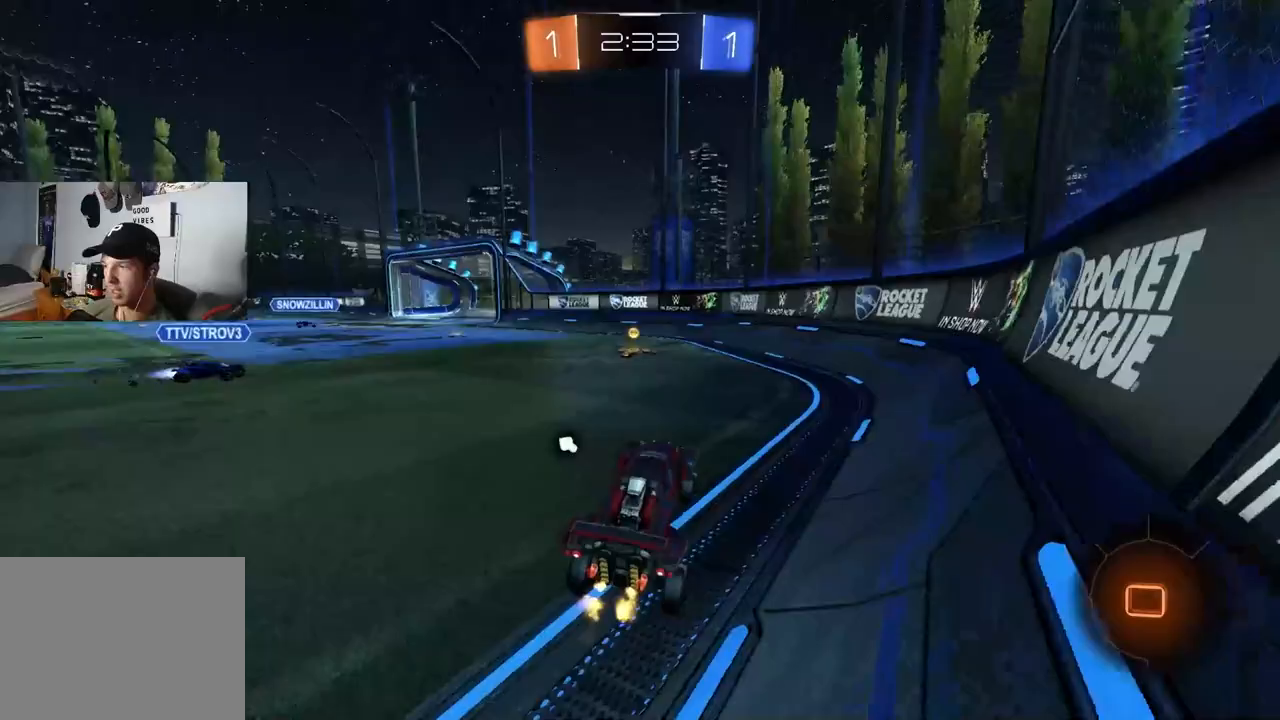
{"buttons": ["R2"], "left_stick": "center", "right_stick": "center", "events": [[67, "CROSS", "down"], [233, "CROSS", "up"], [267, "left_stick", "left"], [450, "left_stick", "center"]]}
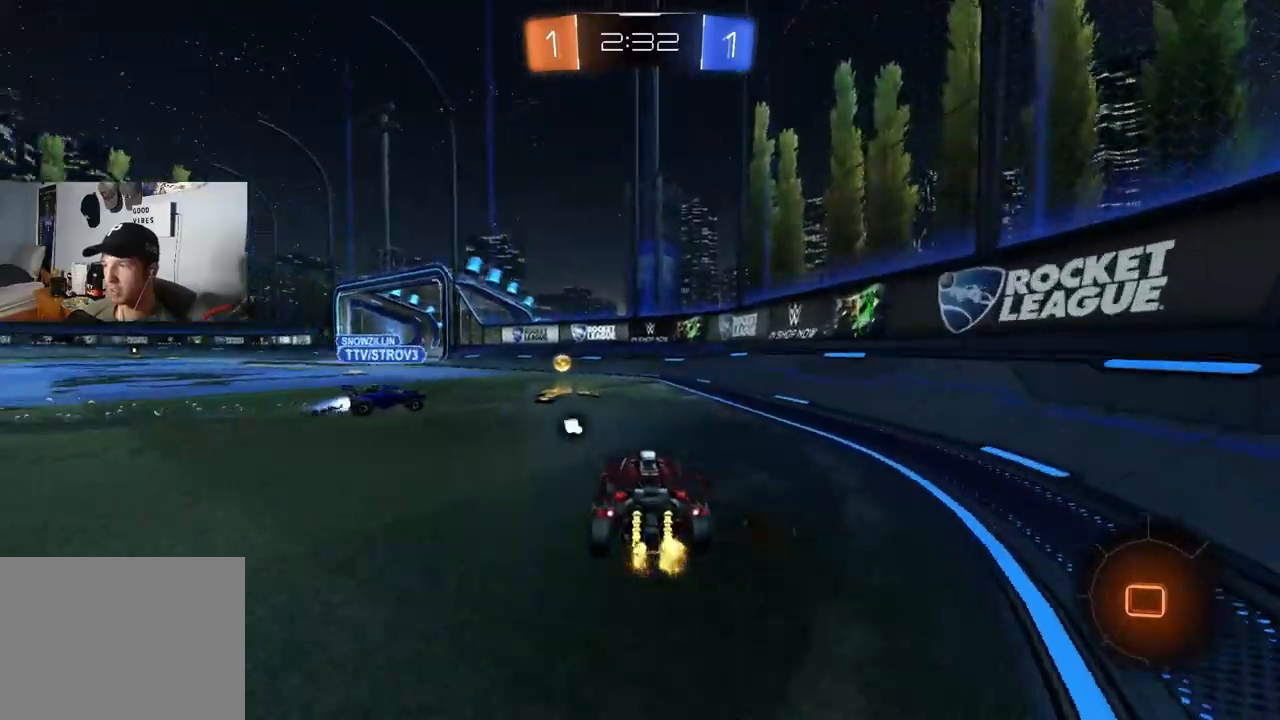
{"buttons": ["CROSS", "L1", "R2"], "left_stick": "down-right", "right_stick": "center", "events": [[50, "left_stick", "left"], [300, "CROSS", "down"], [317, "left_stick", "up-right"], [333, "L1", "down"], [367, "CROSS", "up"], [400, "CROSS", "down"], [450, "left_stick", "down-right"]]}
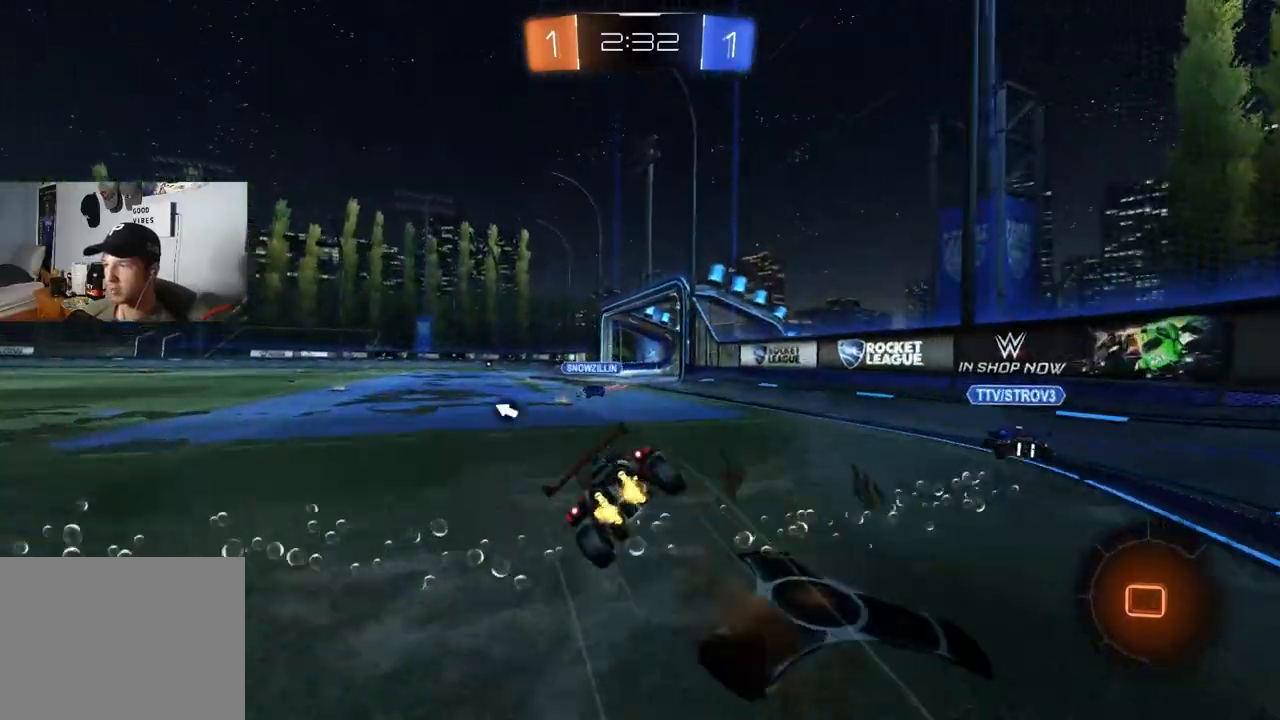
{"buttons": ["L1", "R2"], "left_stick": "down-left", "right_stick": "center", "events": [[83, "CROSS", "up"], [217, "left_stick", "down"], [333, "TRIANGLE", "down"], [350, "left_stick", "down-left"], [433, "TRIANGLE", "up"]]}
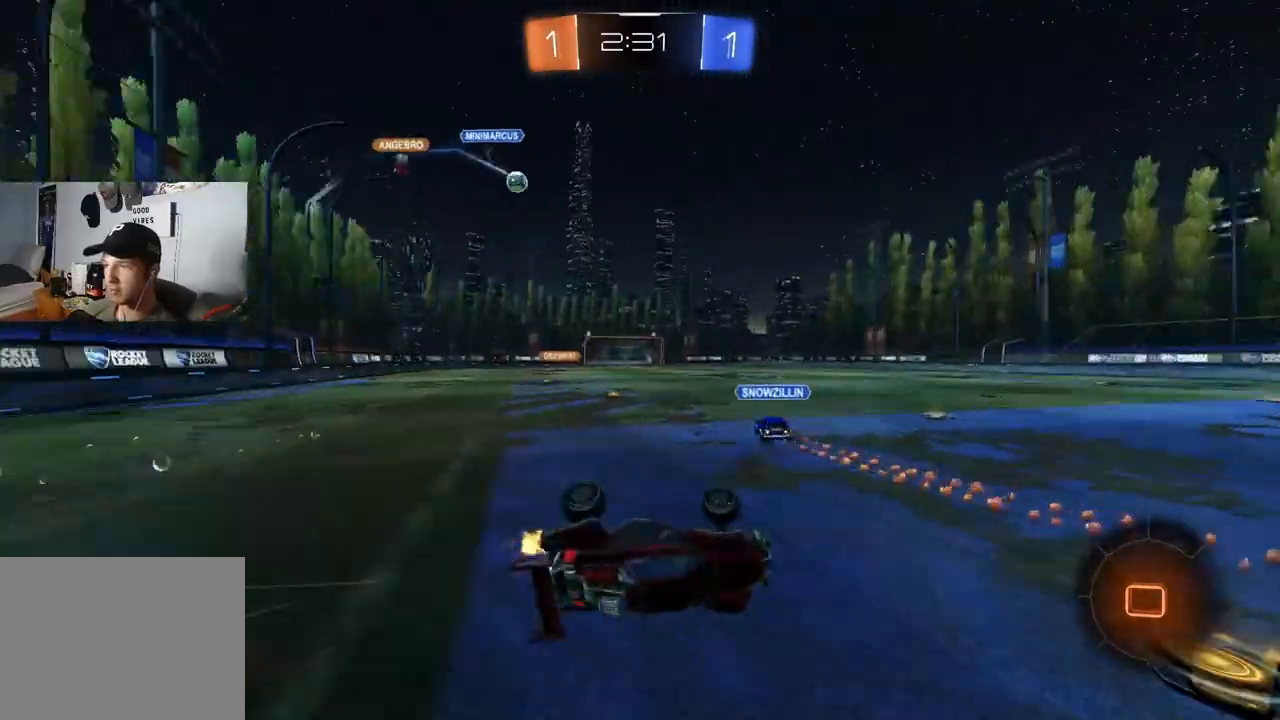
{"buttons": ["CIRCLE", "R2"], "left_stick": "up-right", "right_stick": "center", "events": [[117, "left_stick", "center"], [133, "L1", "up"], [500, "CIRCLE", "down"], [500, "left_stick", "up-right"]]}
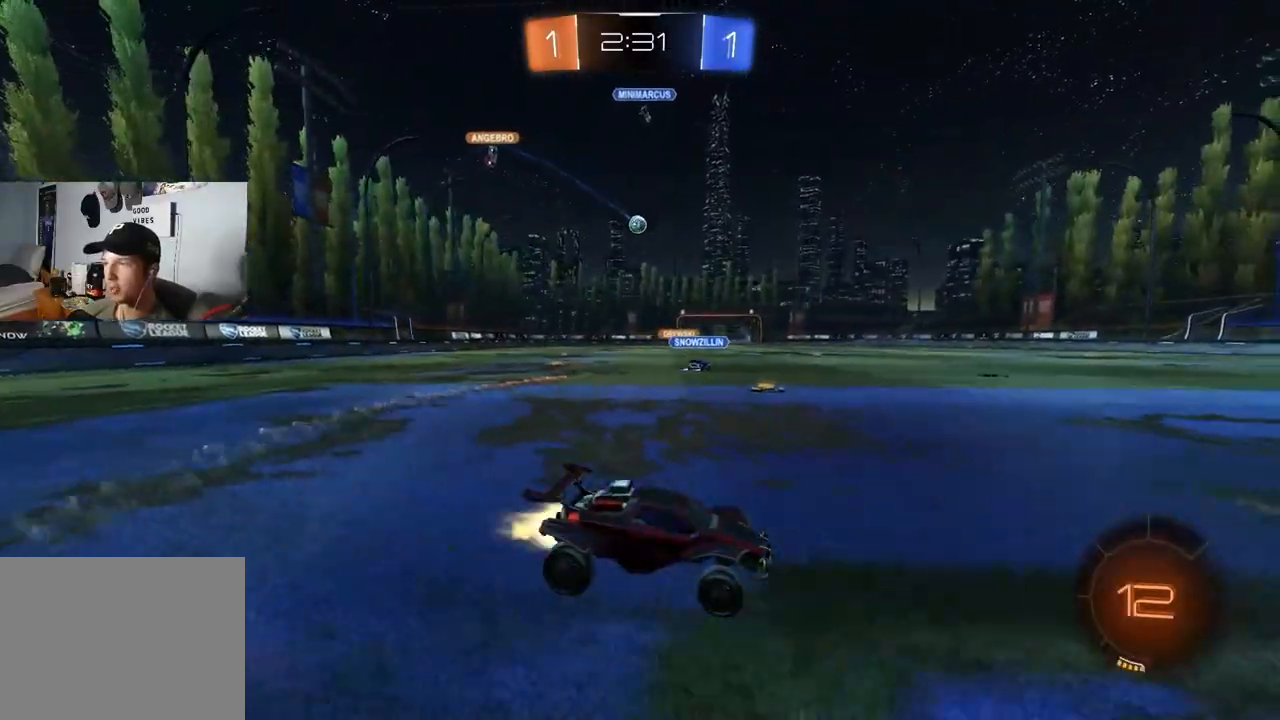
{"buttons": ["L1"], "left_stick": "down", "right_stick": "center", "events": [[17, "CROSS", "down"], [50, "L1", "down"], [83, "CIRCLE", "up"], [83, "CROSS", "up"], [117, "CIRCLE", "down"], [133, "CROSS", "down"], [167, "left_stick", "down"], [283, "CROSS", "up"], [317, "CIRCLE", "up"], [417, "R2", "up"]]}
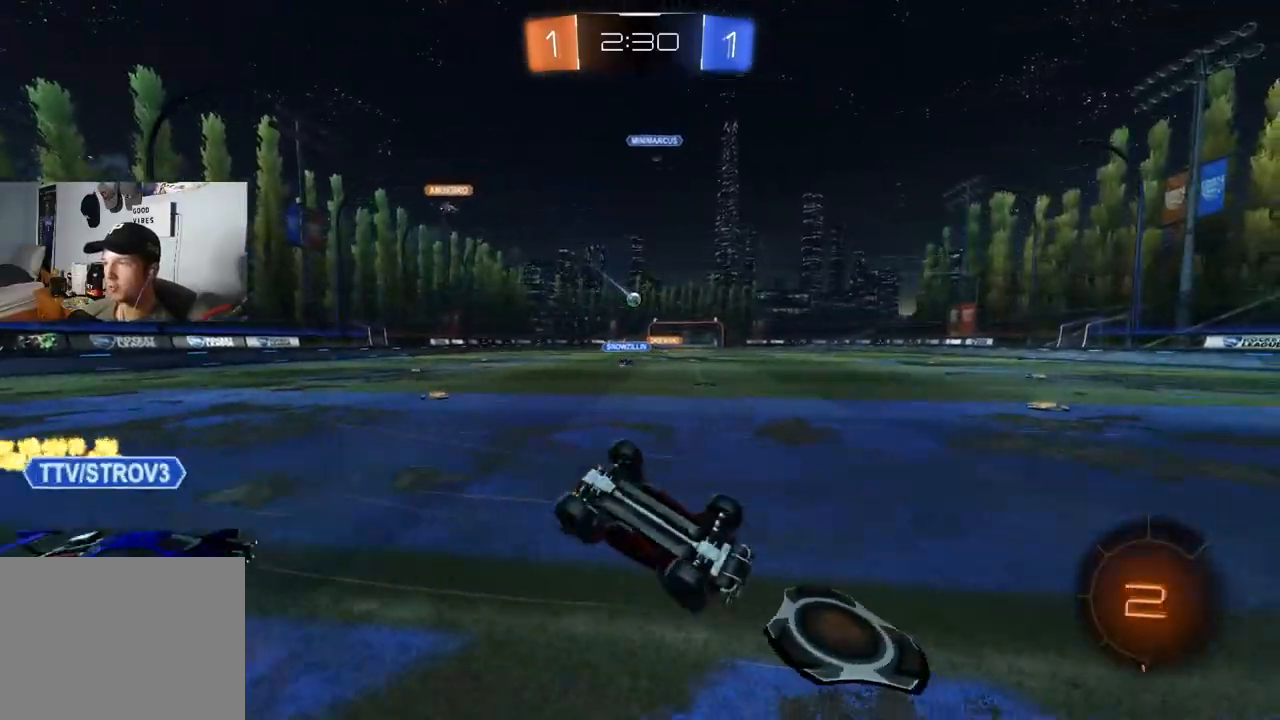
{"buttons": ["R2"], "left_stick": "center", "right_stick": "center", "events": [[33, "left_stick", "down-left"], [233, "R2", "down"], [383, "left_stick", "center"], [400, "L1", "up"]]}
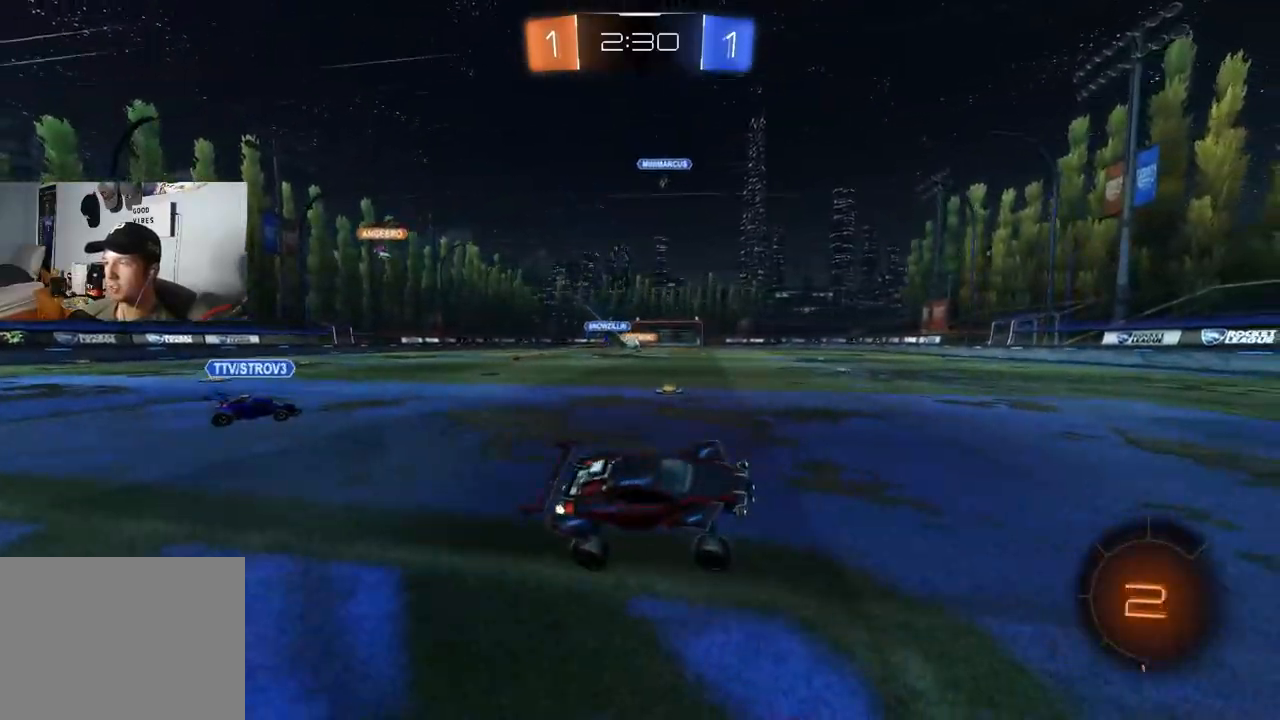
{"buttons": ["R2"], "left_stick": "center", "right_stick": "center", "events": [[317, "left_stick", "left"], [500, "left_stick", "center"]]}
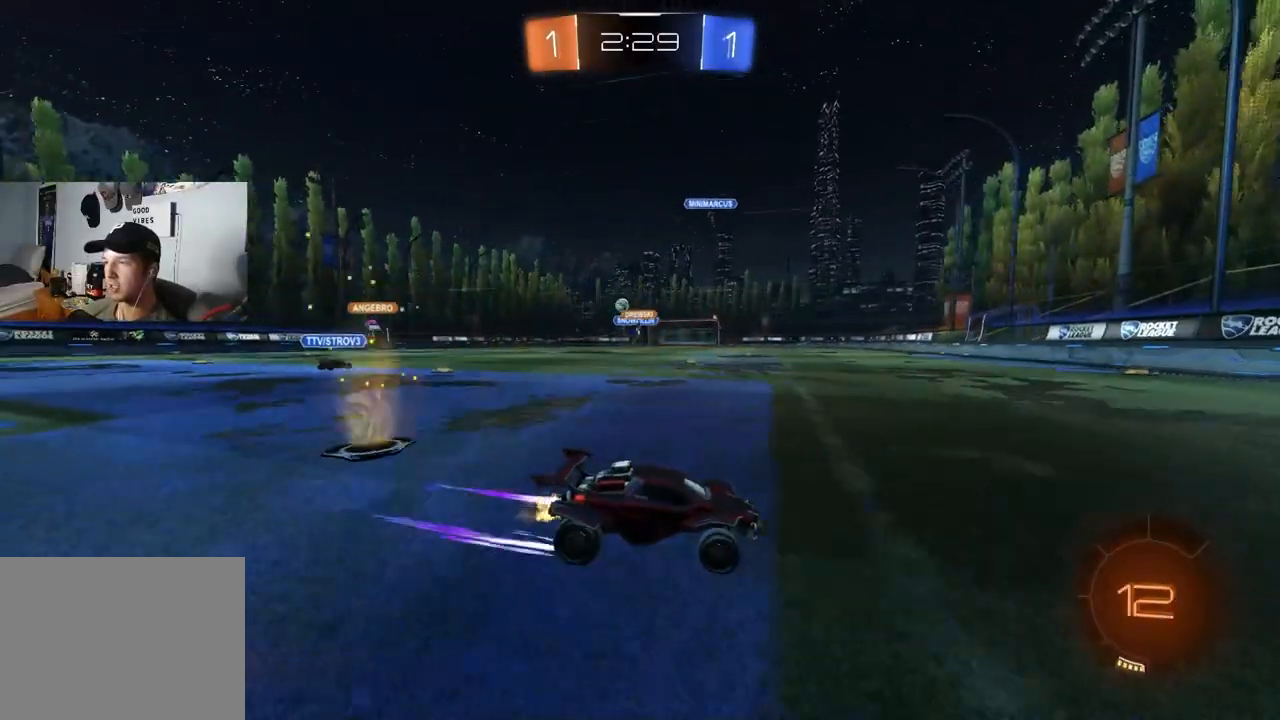
{"buttons": ["CIRCLE", "R2"], "left_stick": "left", "right_stick": "center", "events": [[267, "left_stick", "left"], [300, "L1", "down"], [433, "L1", "up"], [483, "CIRCLE", "down"]]}
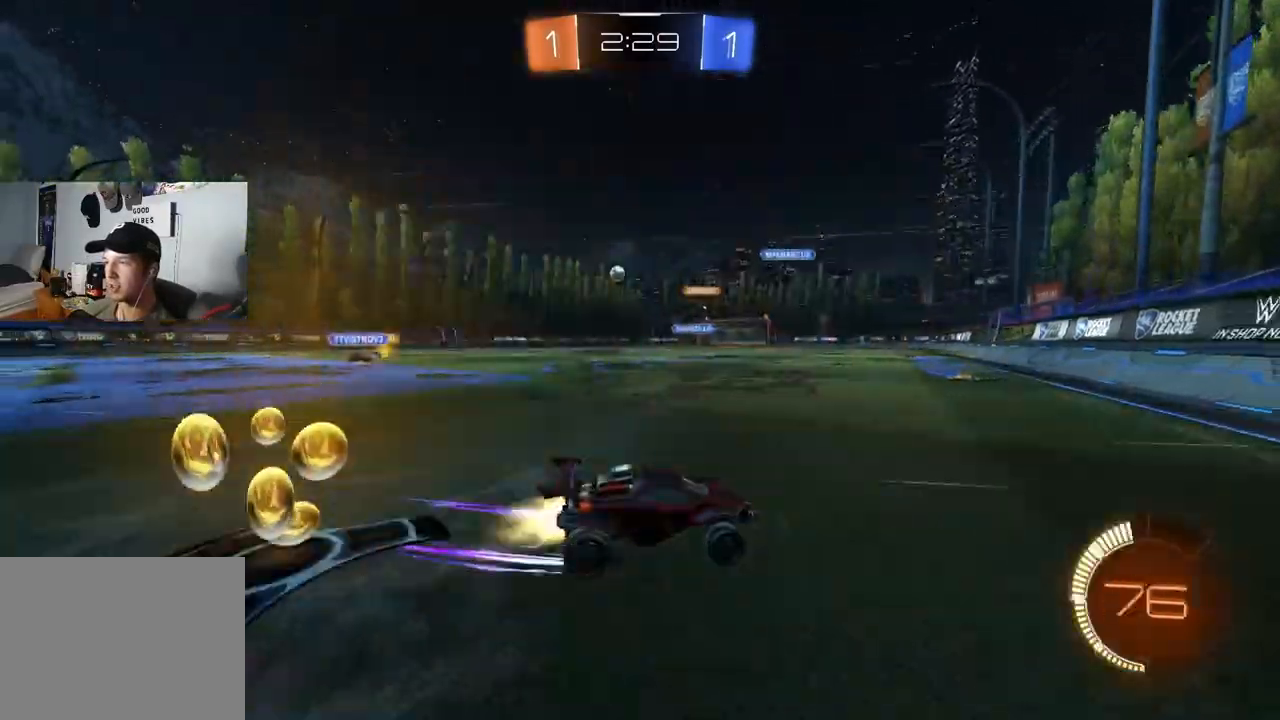
{"buttons": ["R2"], "left_stick": "center", "right_stick": "center", "events": [[183, "left_stick", "center"], [283, "left_stick", "left"], [433, "CIRCLE", "up"], [450, "left_stick", "center"]]}